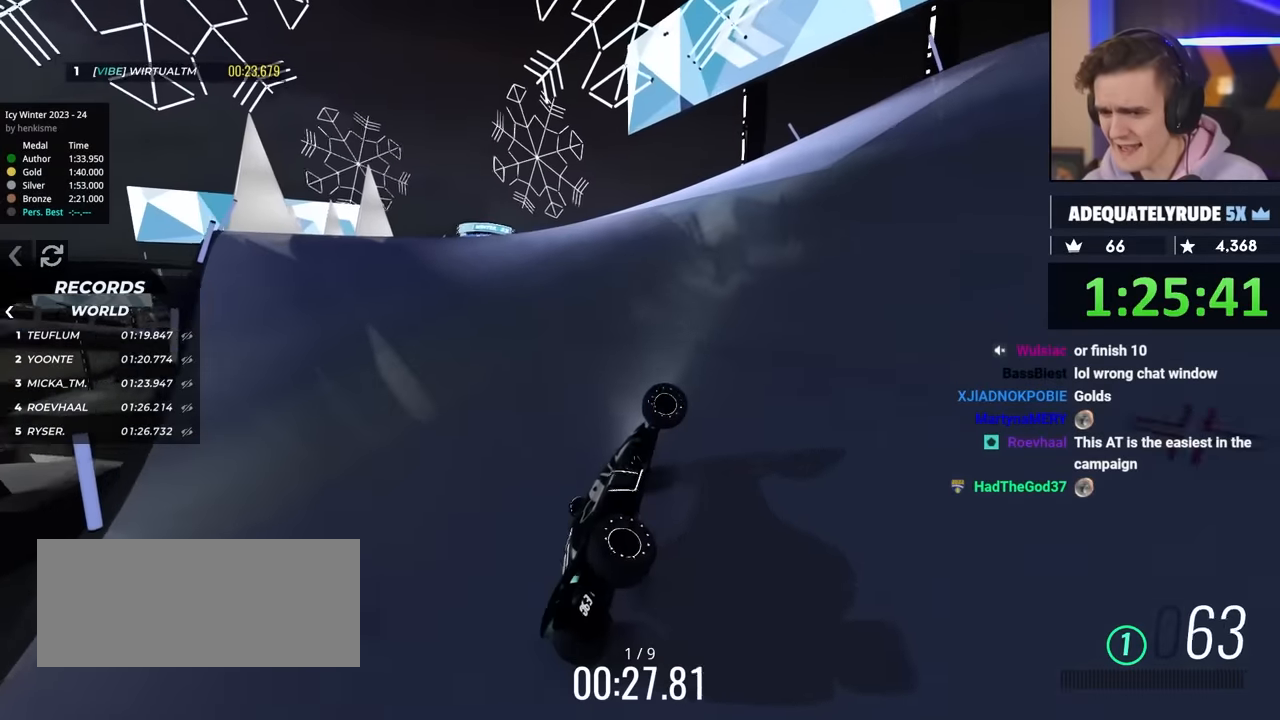
Gameplay with keyboard; each line is a JSON object with the keys held at the frame after it. "events" lists presses ("down") and releases ("up") of "brake", "down", "left", "right" and "up" between this image and that frame as [ms after this image, input, new state], when the widget could be followed in between. No other keys are recorded. Mouse input is not recorded. Key names are as the overlay labels them; some are game actions (e.g. jump) rather than physical keys.
{"keys": ["up"], "events": [[467, "right", "up"]]}
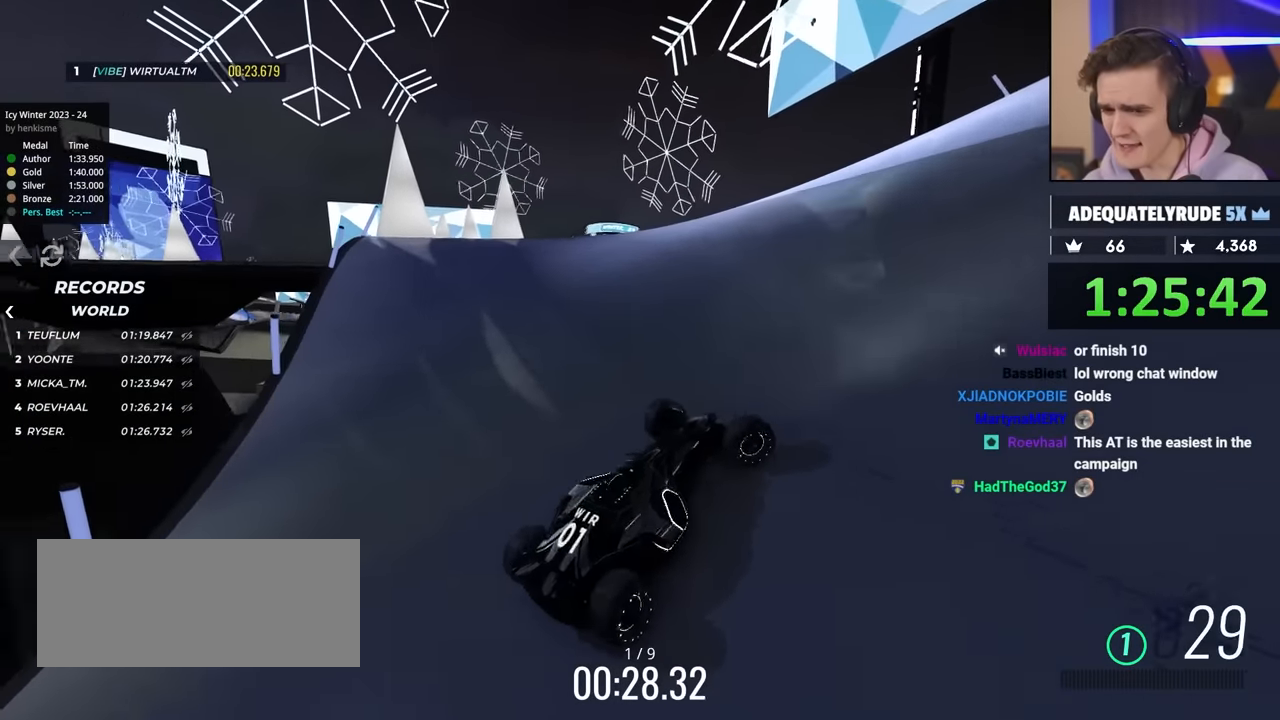
{"keys": ["left", "up"], "events": [[17, "left", "down"]]}
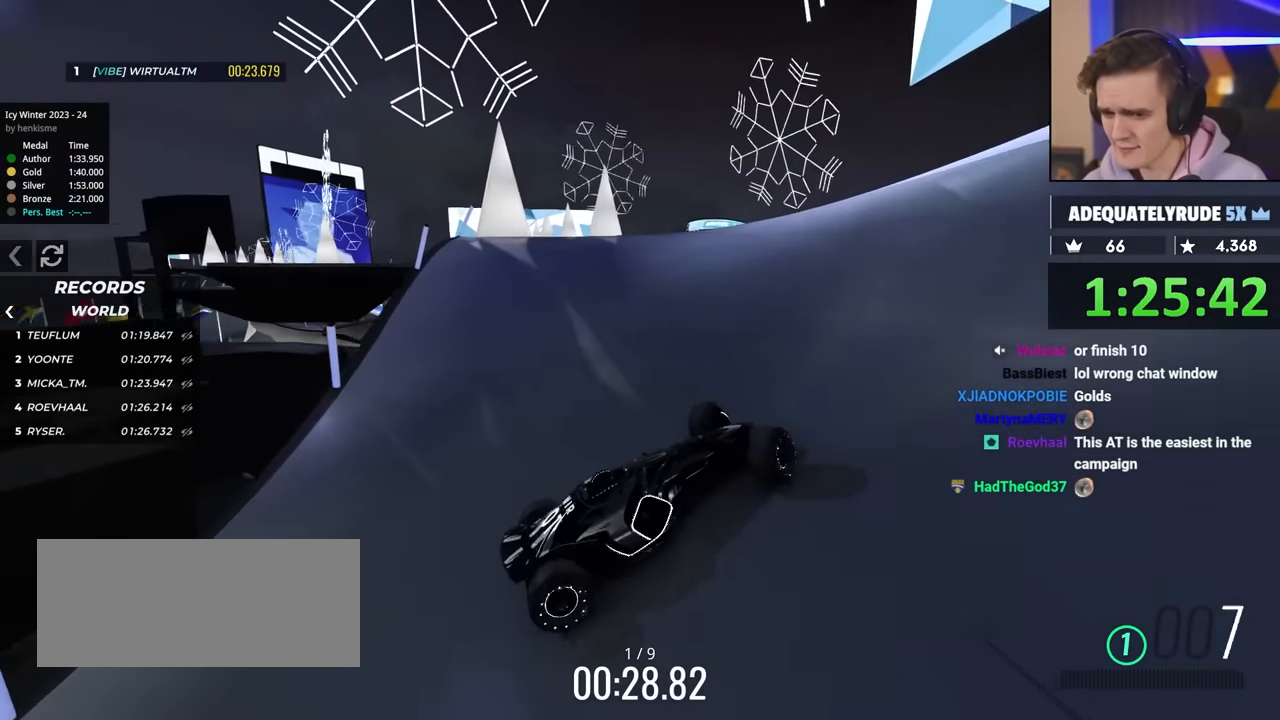
{"keys": ["left", "up"], "events": [[33, "brake", "down"], [117, "brake", "up"]]}
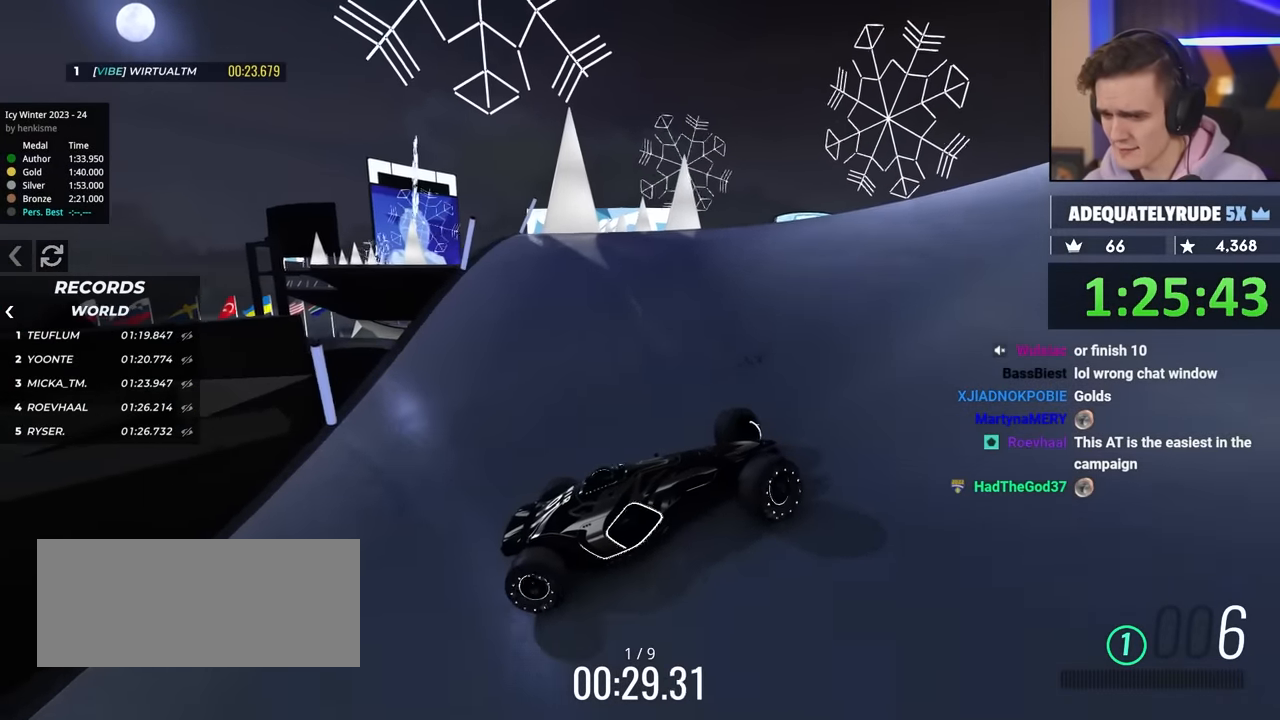
{"keys": ["left", "up"], "events": []}
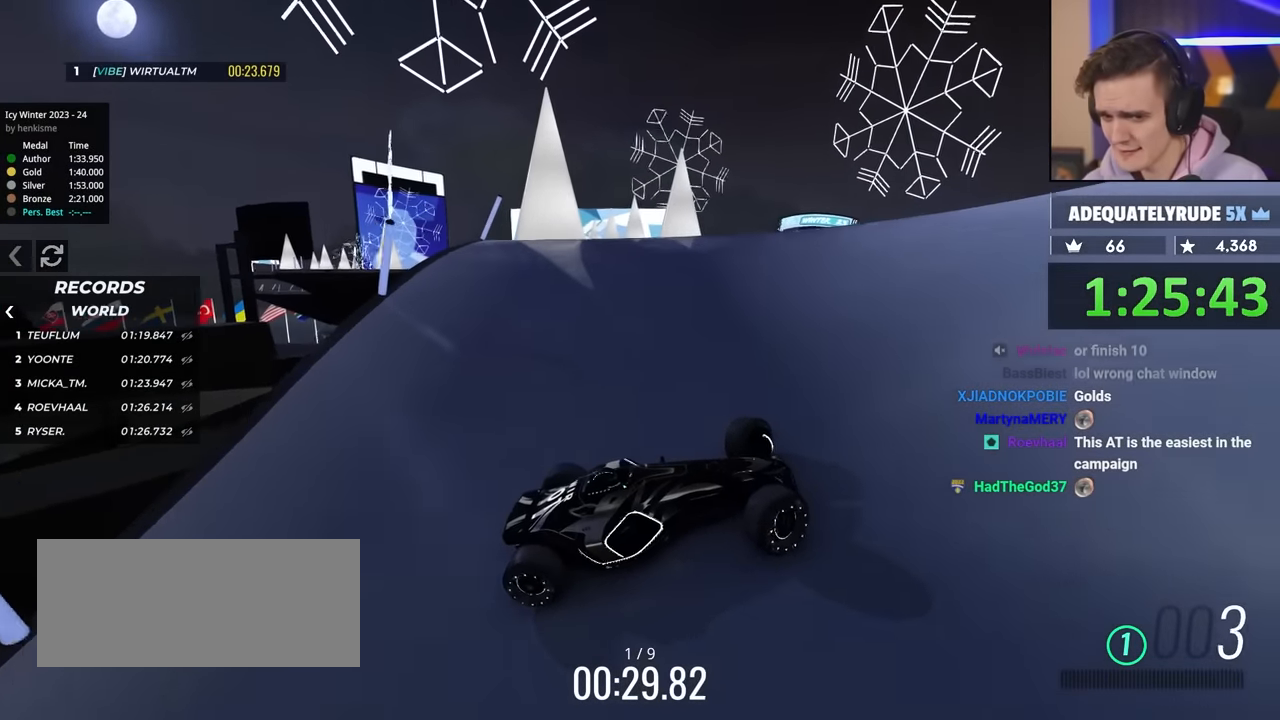
{"keys": ["left", "up"], "events": [[250, "up", "up"], [350, "up", "down"]]}
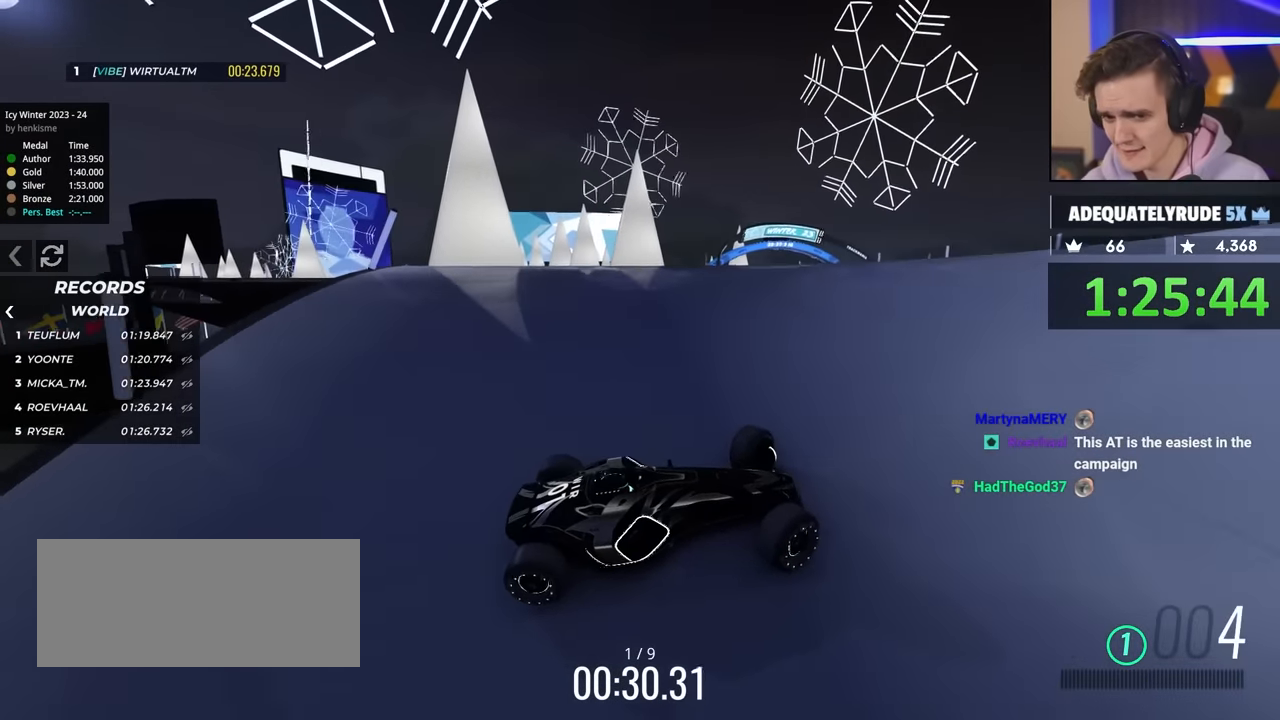
{"keys": ["left", "up"], "events": [[317, "up", "up"], [450, "up", "down"]]}
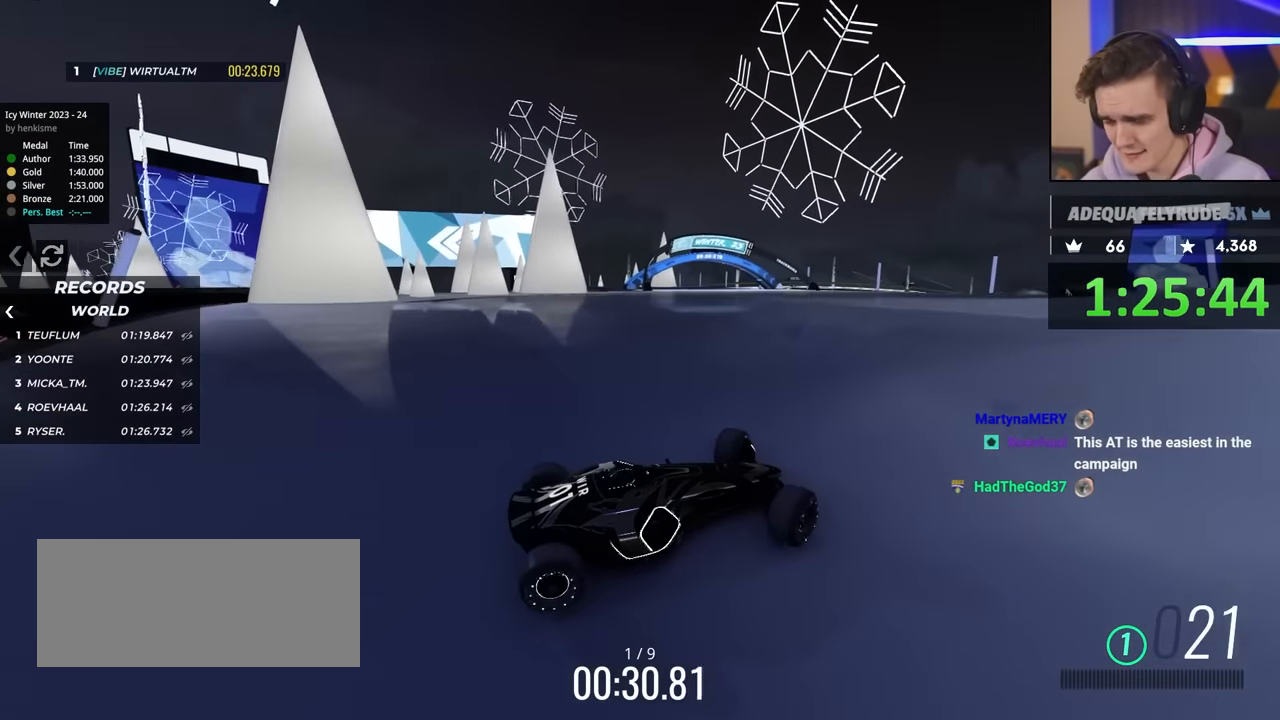
{"keys": ["left", "up"], "events": []}
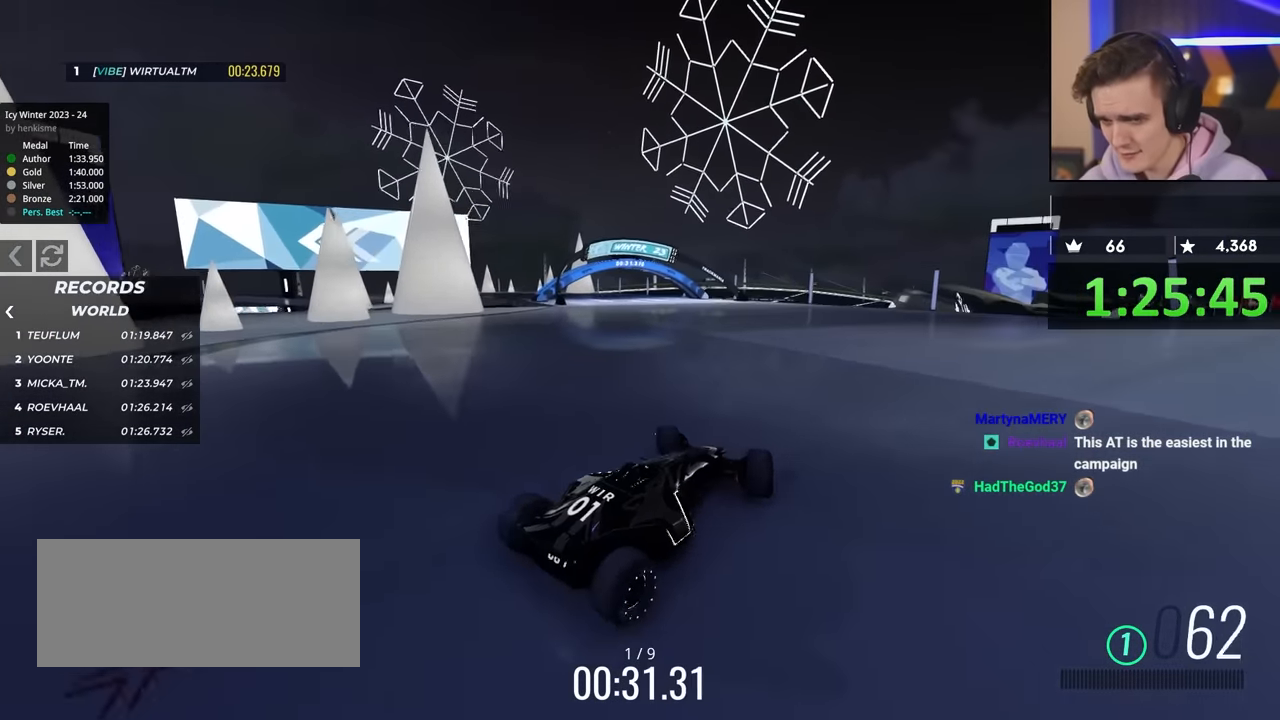
{"keys": ["up"], "events": [[17, "left", "up"]]}
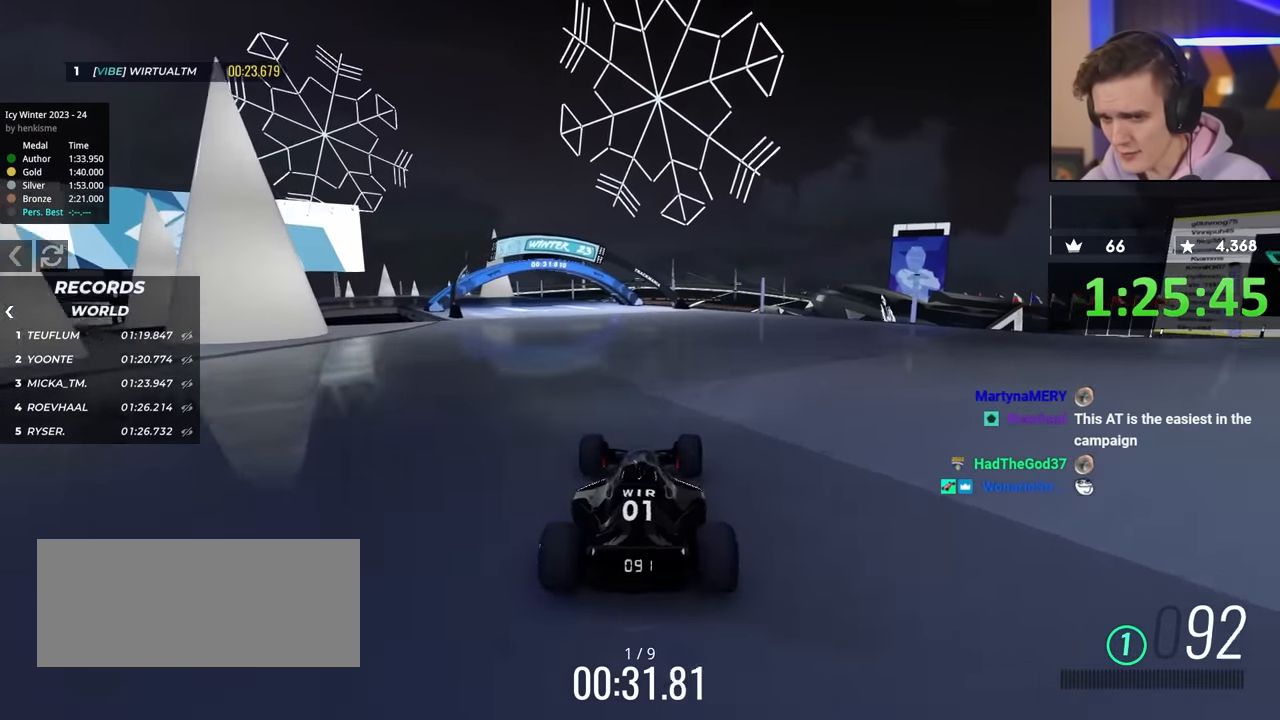
{"keys": ["left", "up"], "events": [[267, "left", "down"]]}
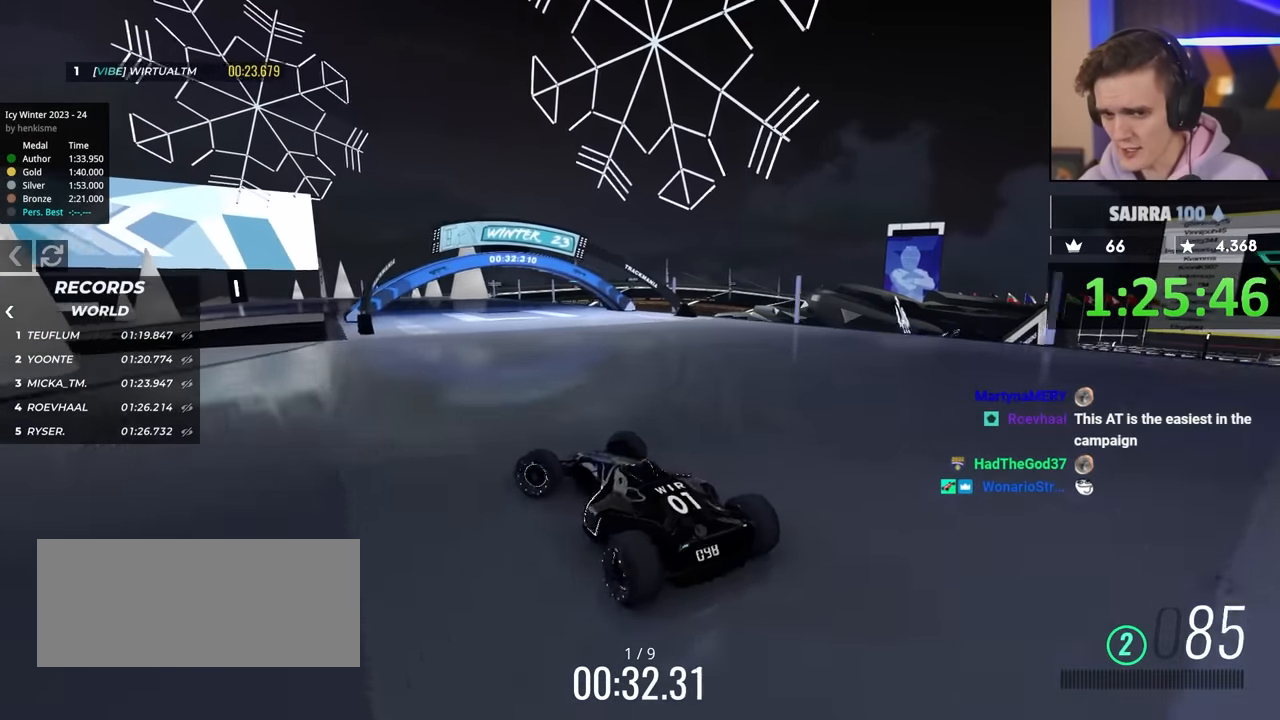
{"keys": ["right", "up"], "events": [[233, "left", "up"], [283, "right", "down"]]}
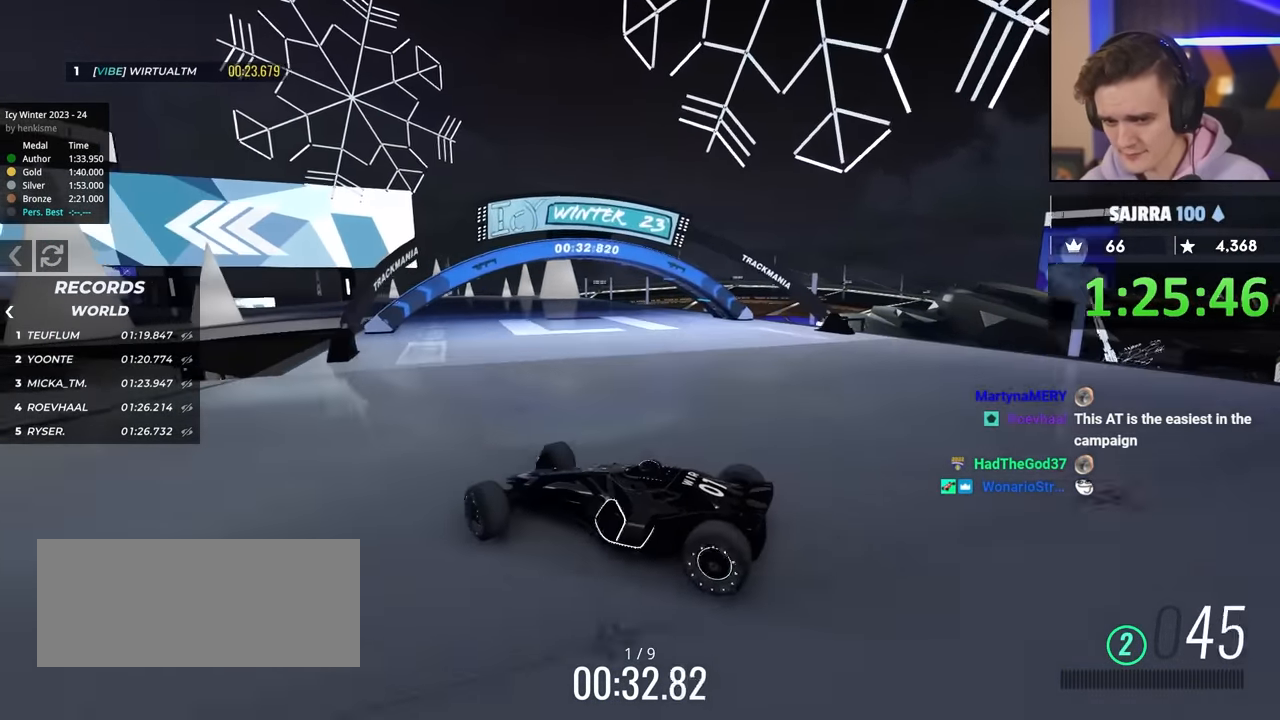
{"keys": ["right"], "events": [[483, "up", "up"]]}
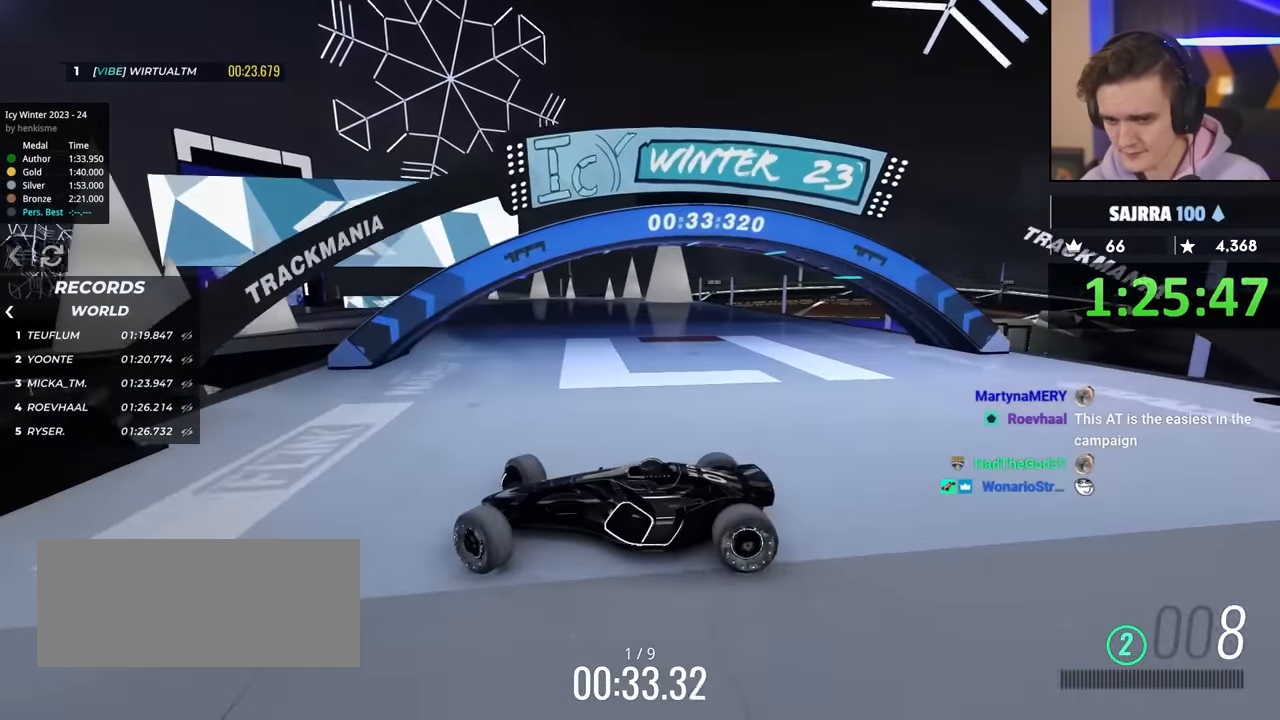
{"keys": ["right", "up"], "events": [[83, "up", "down"]]}
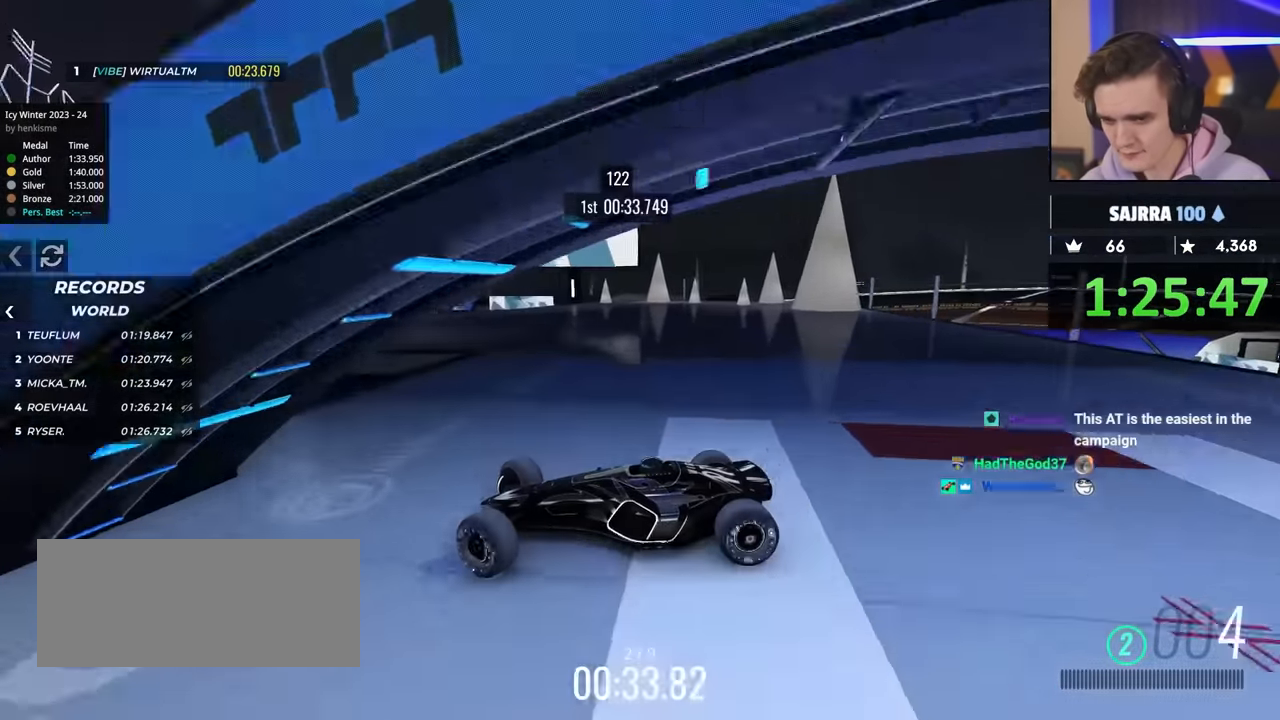
{"keys": ["right", "up"], "events": []}
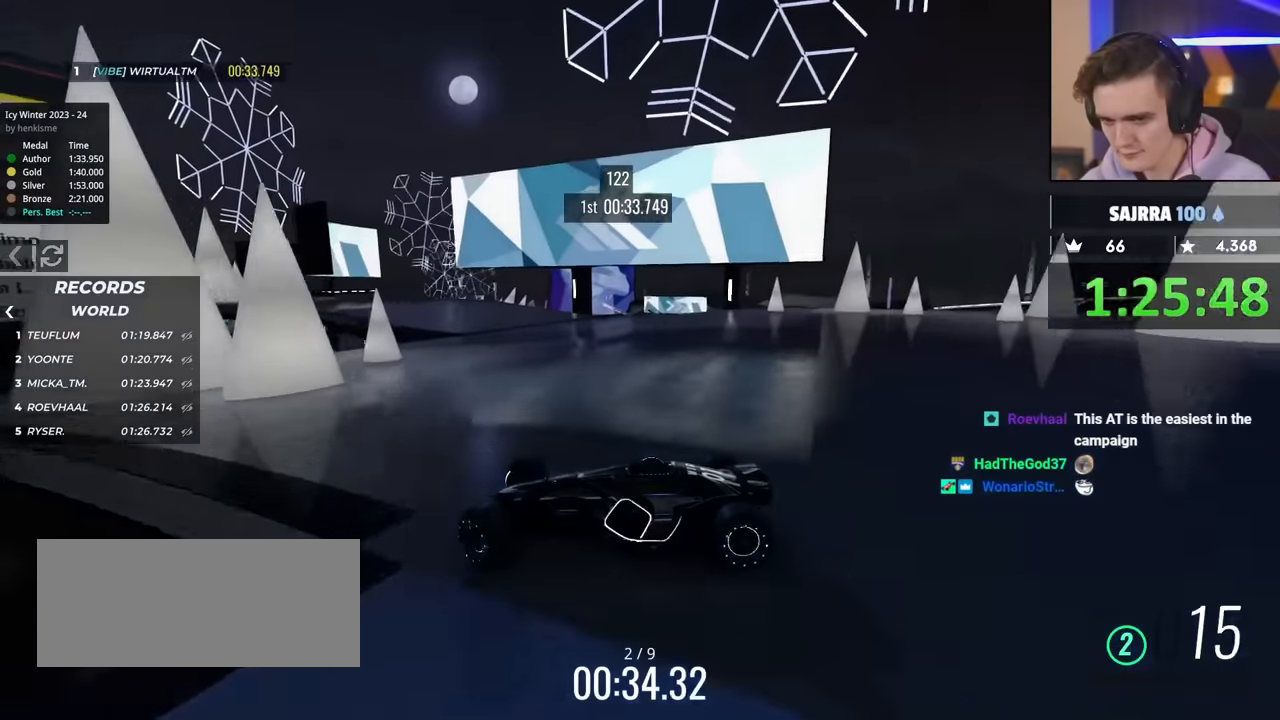
{"keys": ["right", "up"], "events": []}
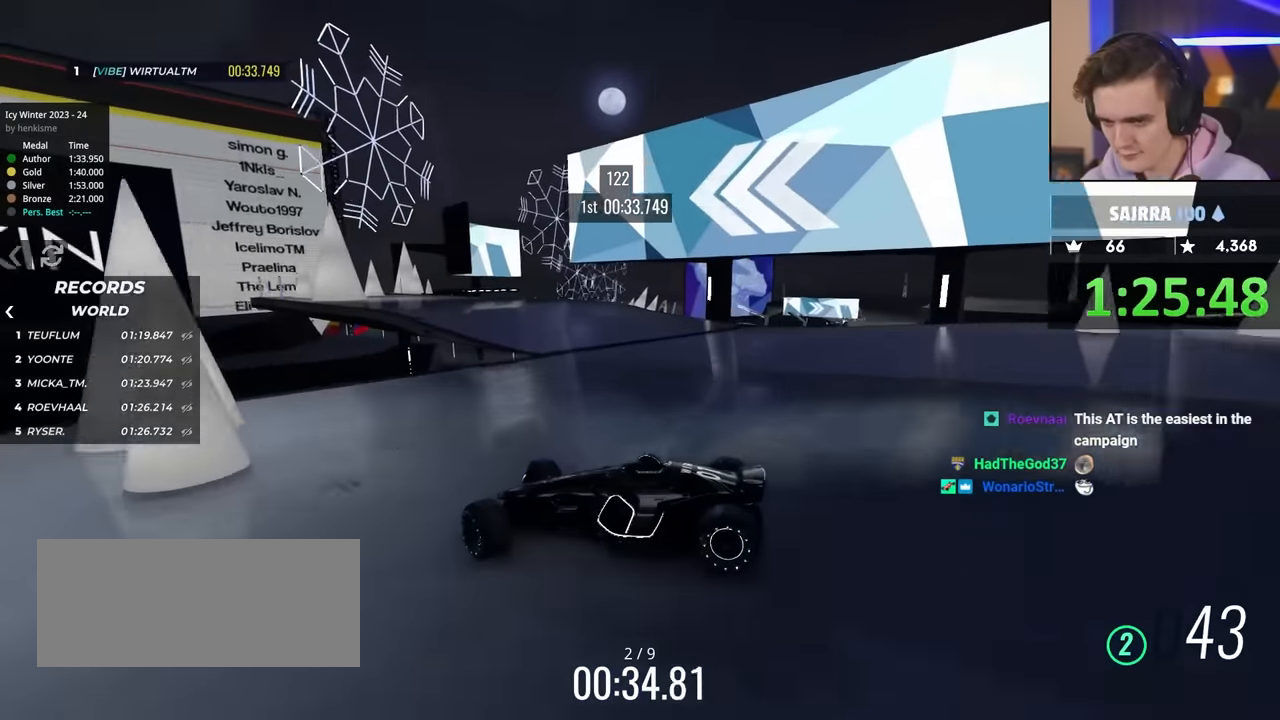
{"keys": ["right", "up"], "events": [[167, "up", "up"], [317, "up", "down"]]}
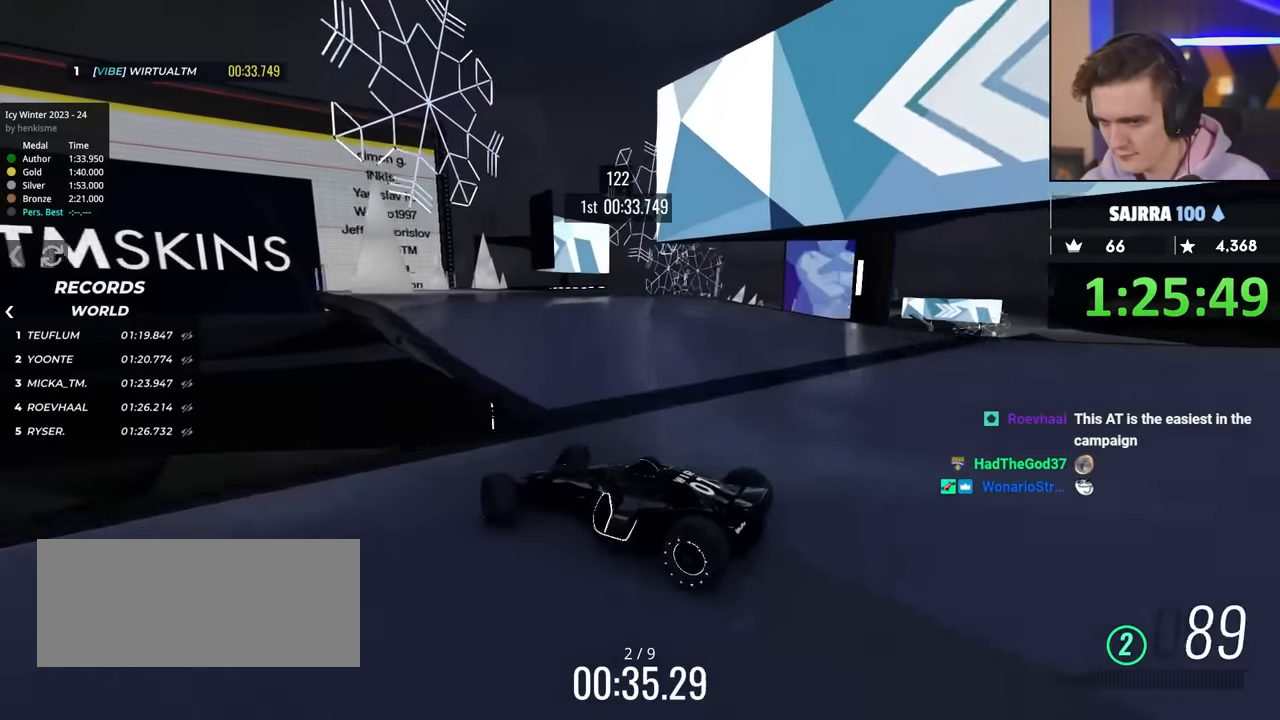
{"keys": ["up"], "events": [[483, "right", "up"]]}
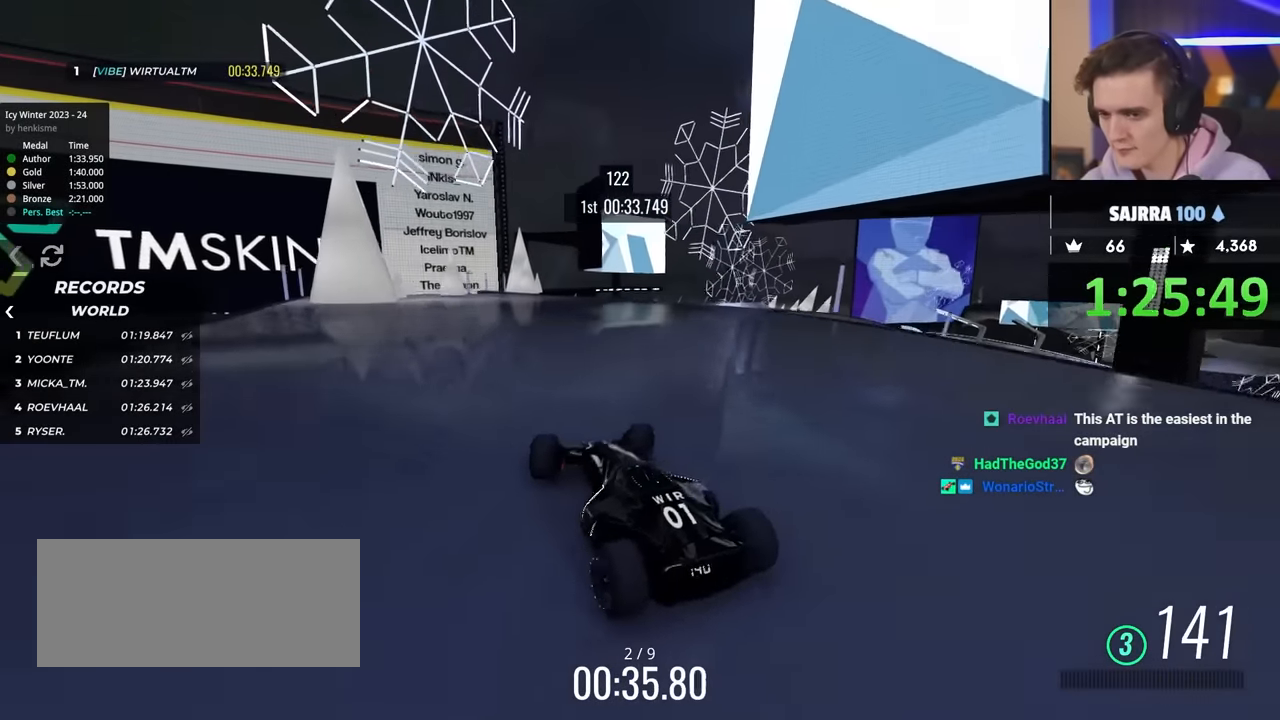
{"keys": ["up"], "events": [[83, "left", "down"], [167, "left", "up"], [217, "left", "down"], [350, "left", "up"]]}
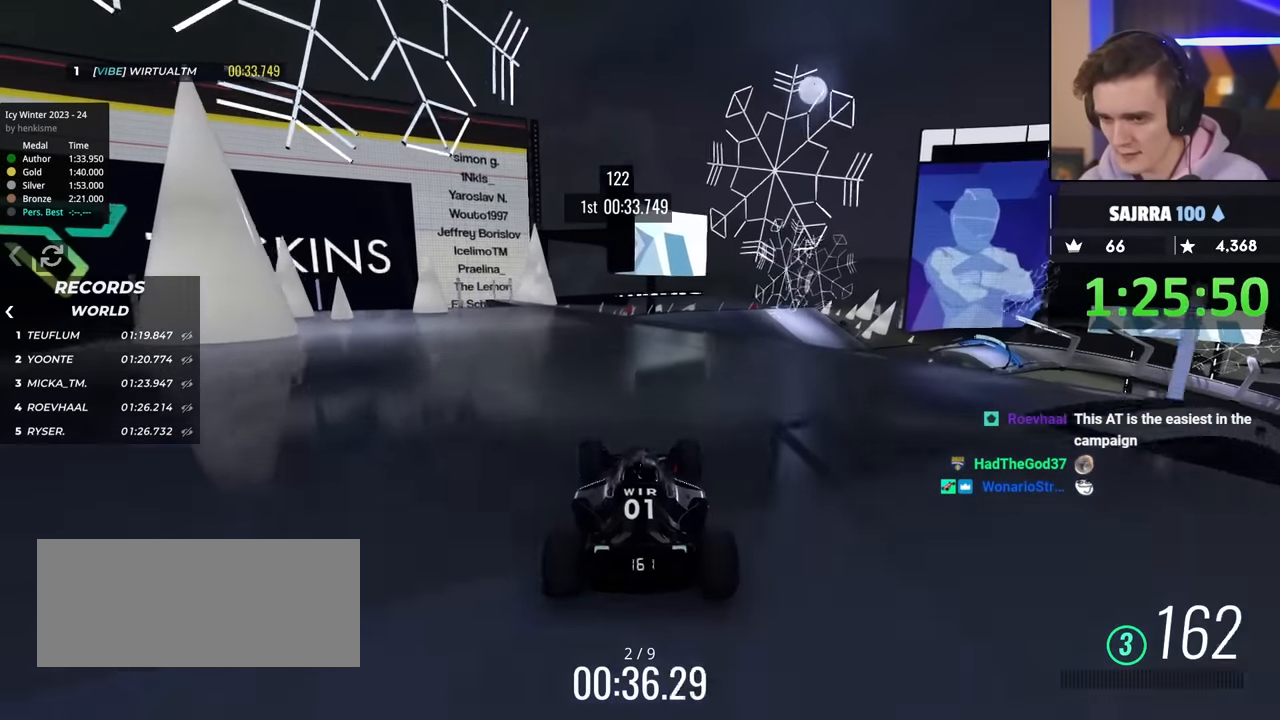
{"keys": ["left", "up"], "events": [[450, "left", "down"]]}
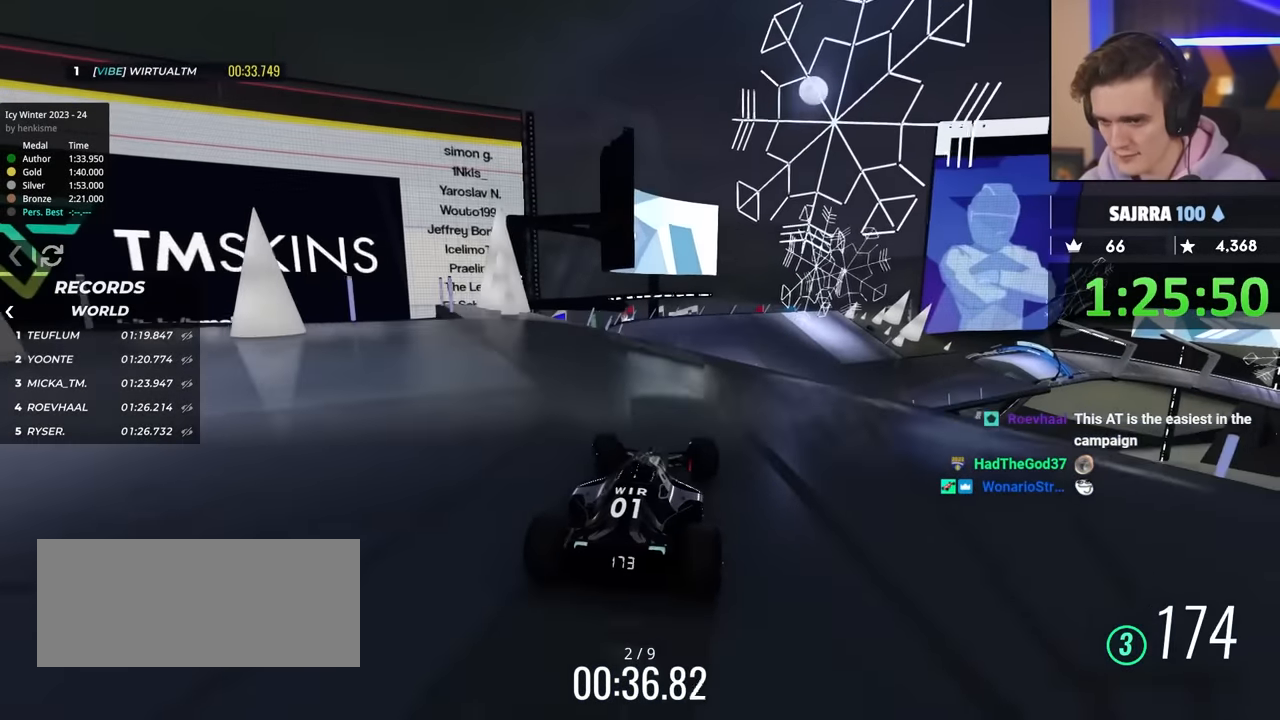
{"keys": ["up"], "events": [[183, "left", "up"], [283, "right", "down"], [417, "right", "up"]]}
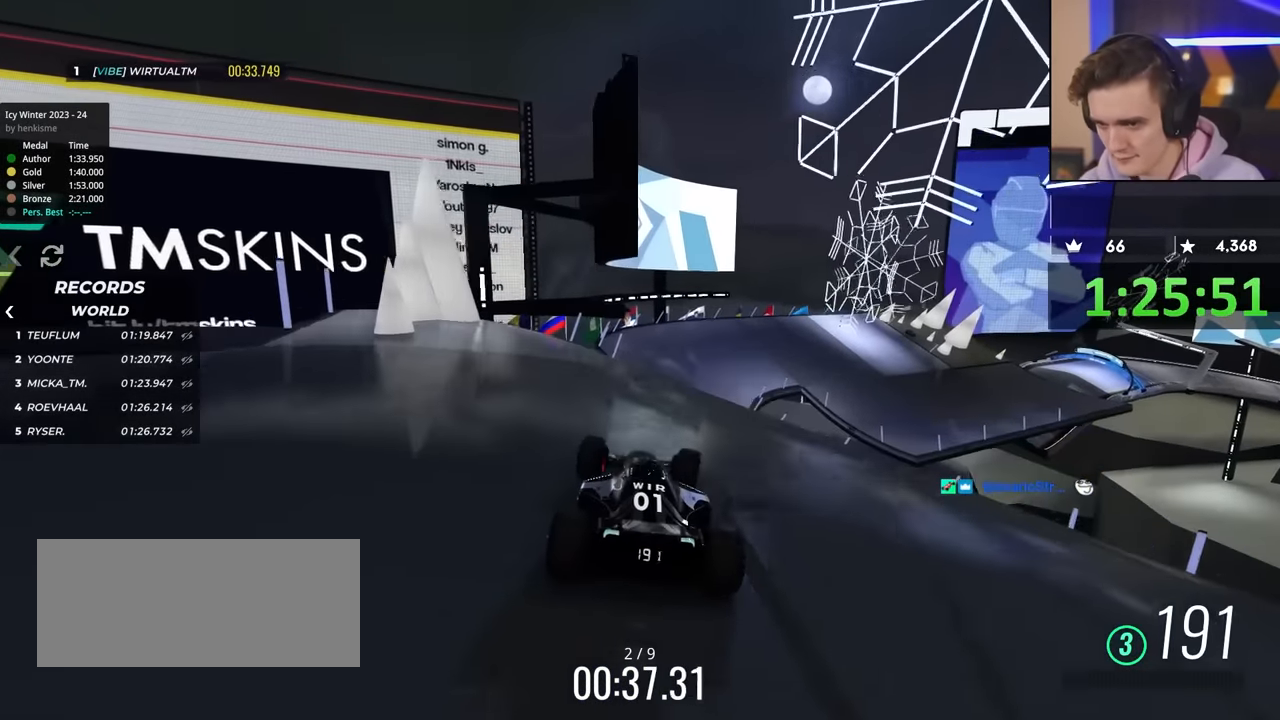
{"keys": ["right", "up"], "events": [[333, "right", "down"]]}
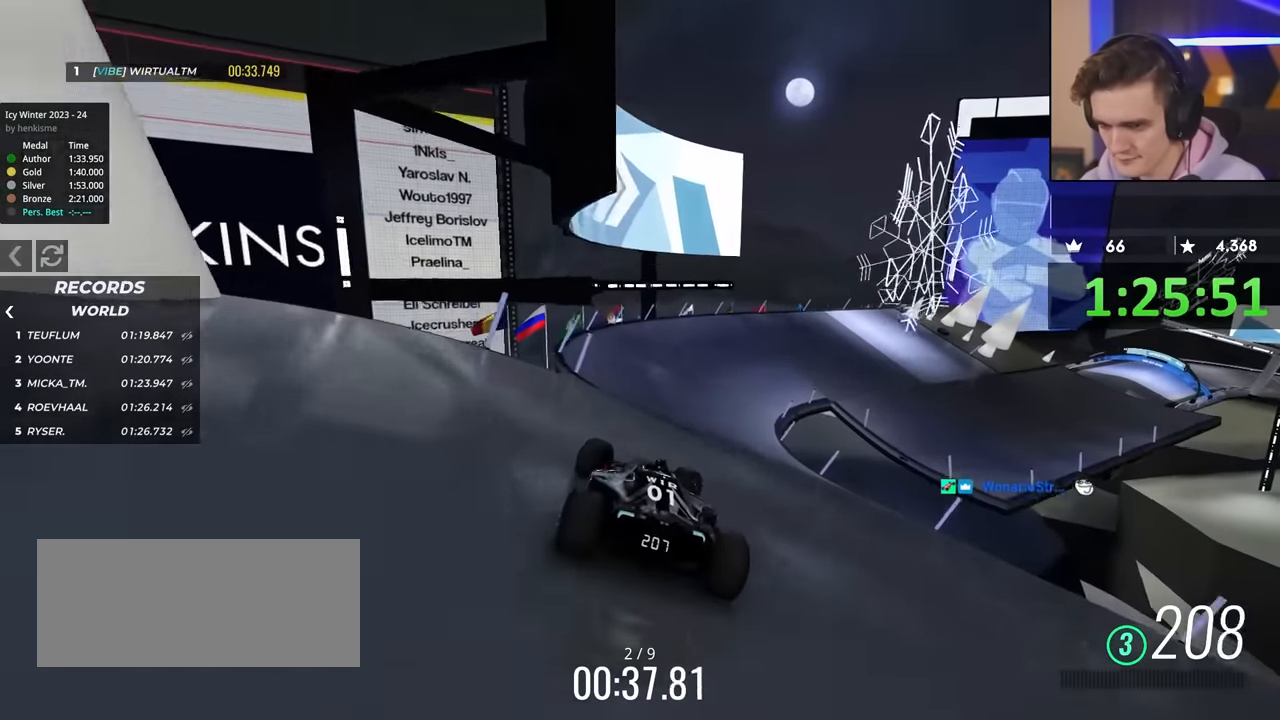
{"keys": ["right", "up"], "events": [[83, "up", "up"], [500, "up", "down"]]}
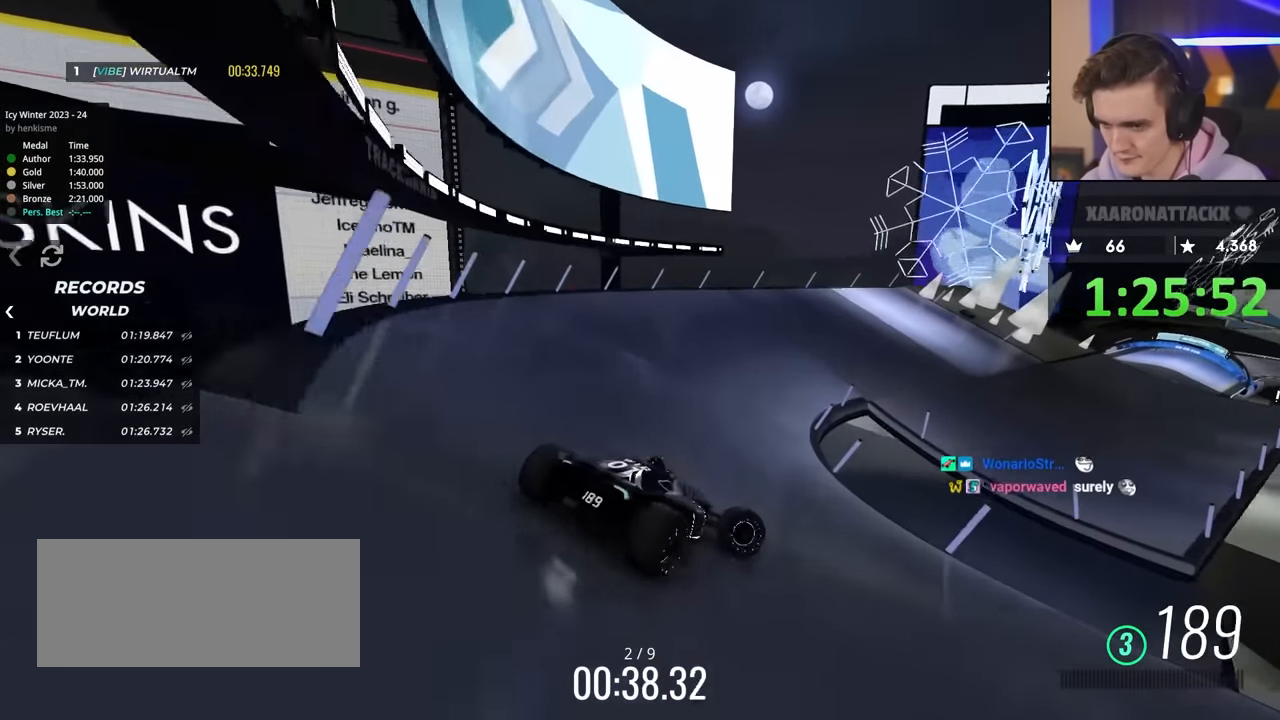
{"keys": ["left", "up"], "events": [[133, "left", "down"], [133, "right", "up"], [183, "up", "up"], [367, "up", "down"]]}
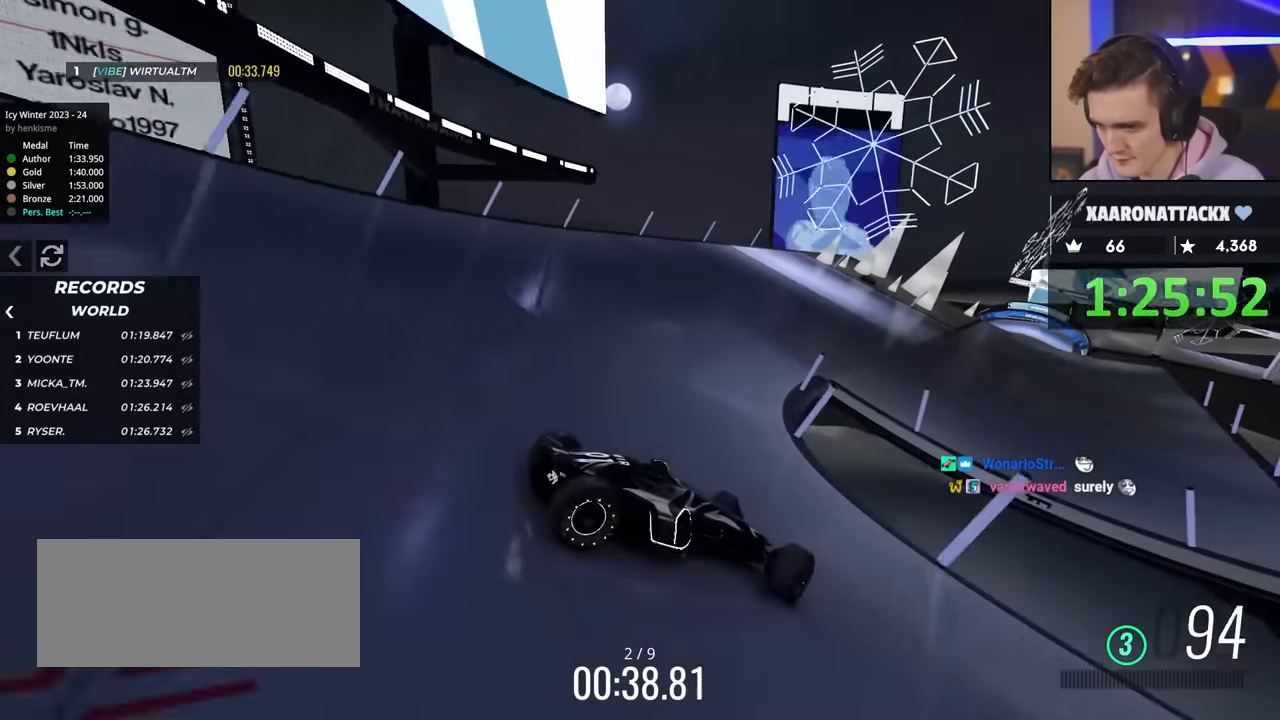
{"keys": ["left", "up"], "events": [[200, "up", "up"], [483, "up", "down"]]}
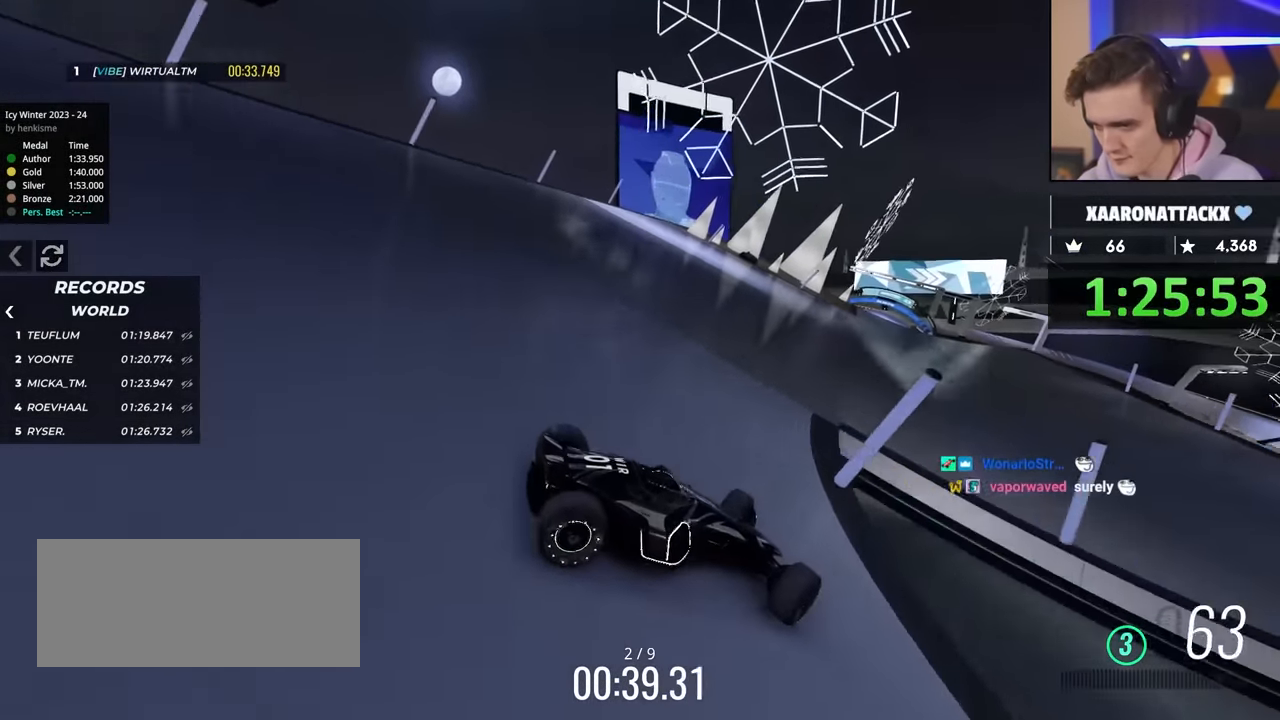
{"keys": ["up"], "events": [[267, "left", "up"]]}
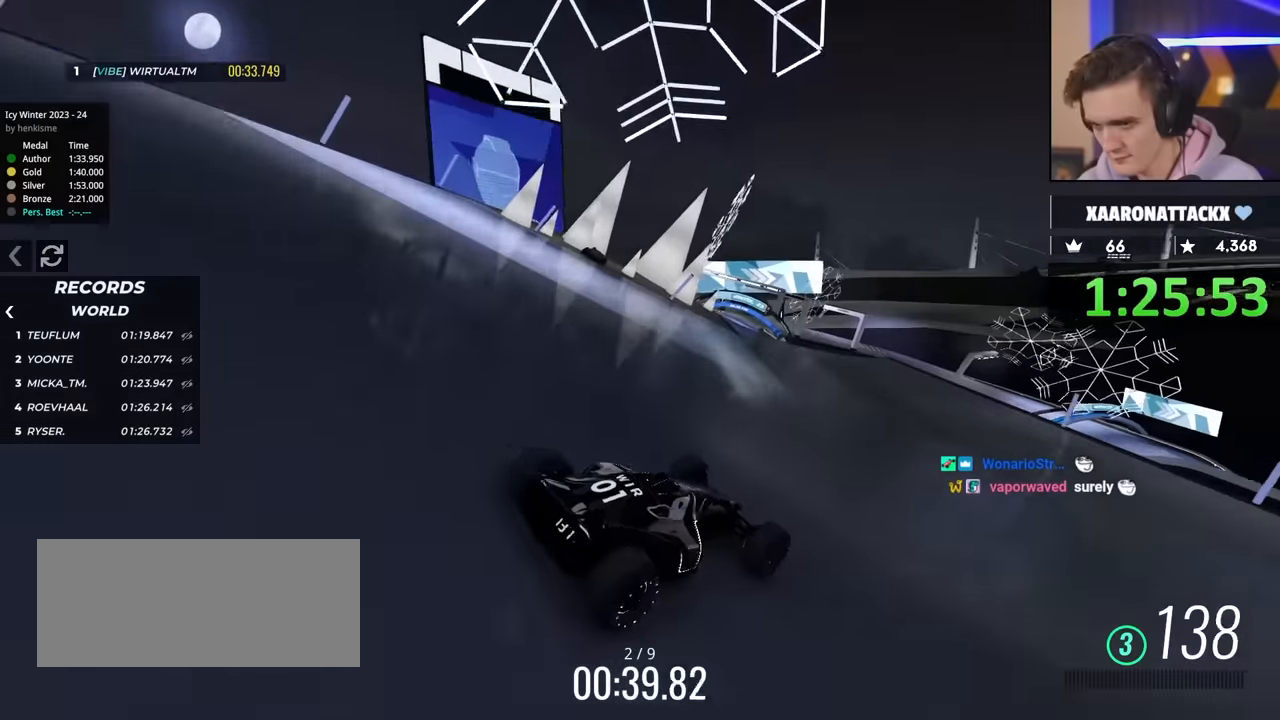
{"keys": ["brake", "left"], "events": [[83, "left", "down"], [133, "up", "up"], [367, "brake", "down"]]}
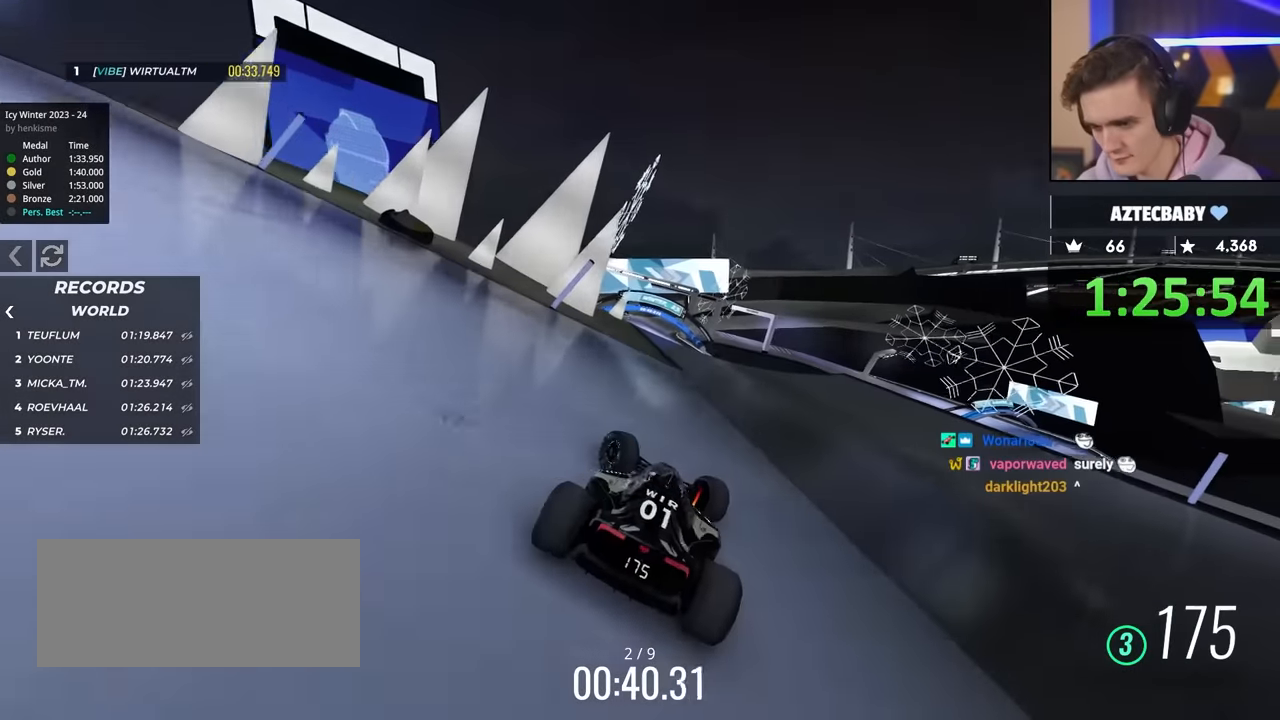
{"keys": ["up"], "events": [[150, "brake", "up"], [200, "left", "up"], [250, "right", "down"], [350, "up", "down"], [433, "right", "up"]]}
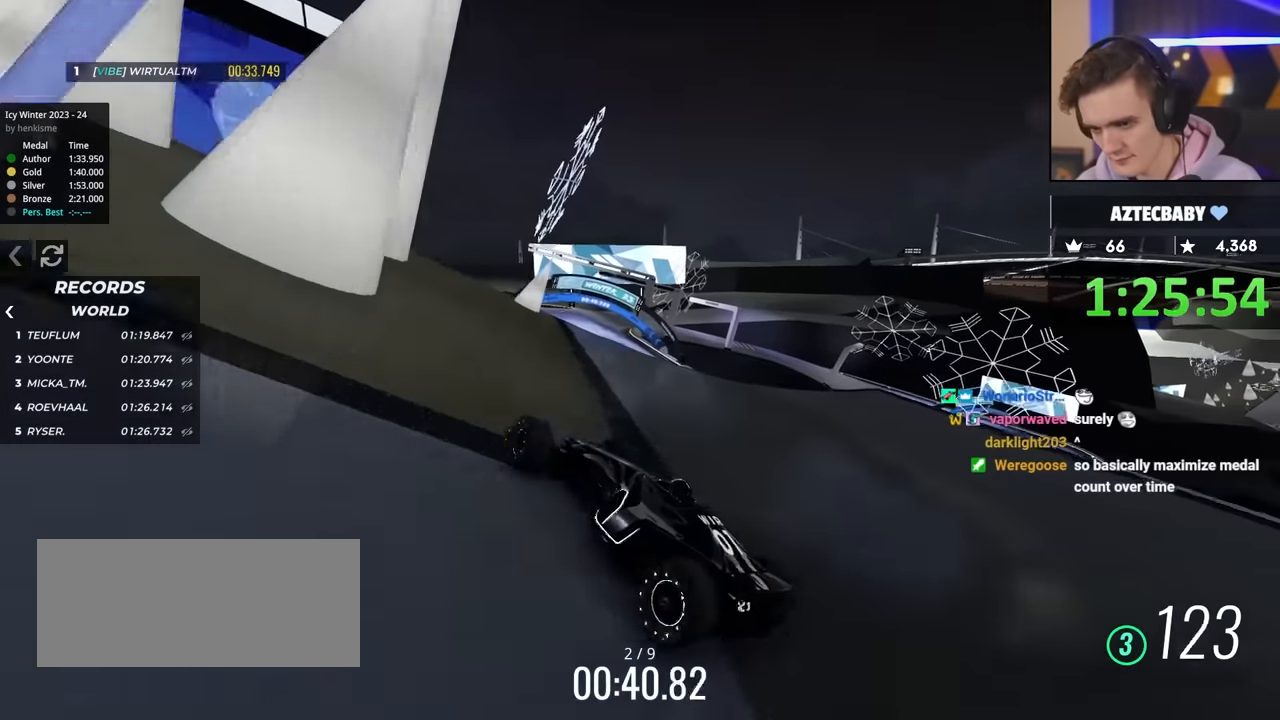
{"keys": ["right", "up"], "events": [[400, "right", "down"]]}